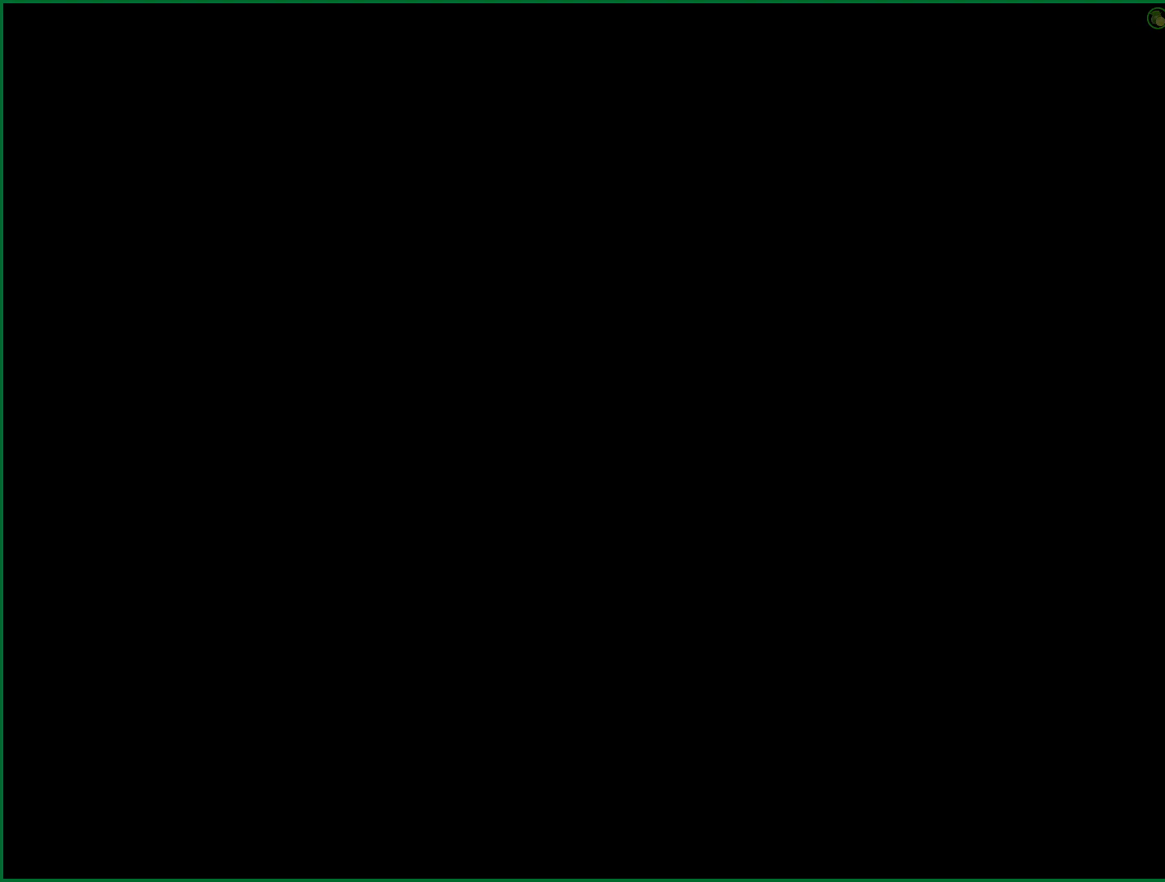
Gameplay with a controller (PlayStation layout); each line is a JSON object with the inputs held at the frame after it. "button_events" lists button changes between this image and that frame as [ms after this image, input, new state], when the widget could be followed in between (sticks are given only as held states).
{"buttons": ["CROSS"], "left_stick": "center", "right_stick": "center", "button_events": []}
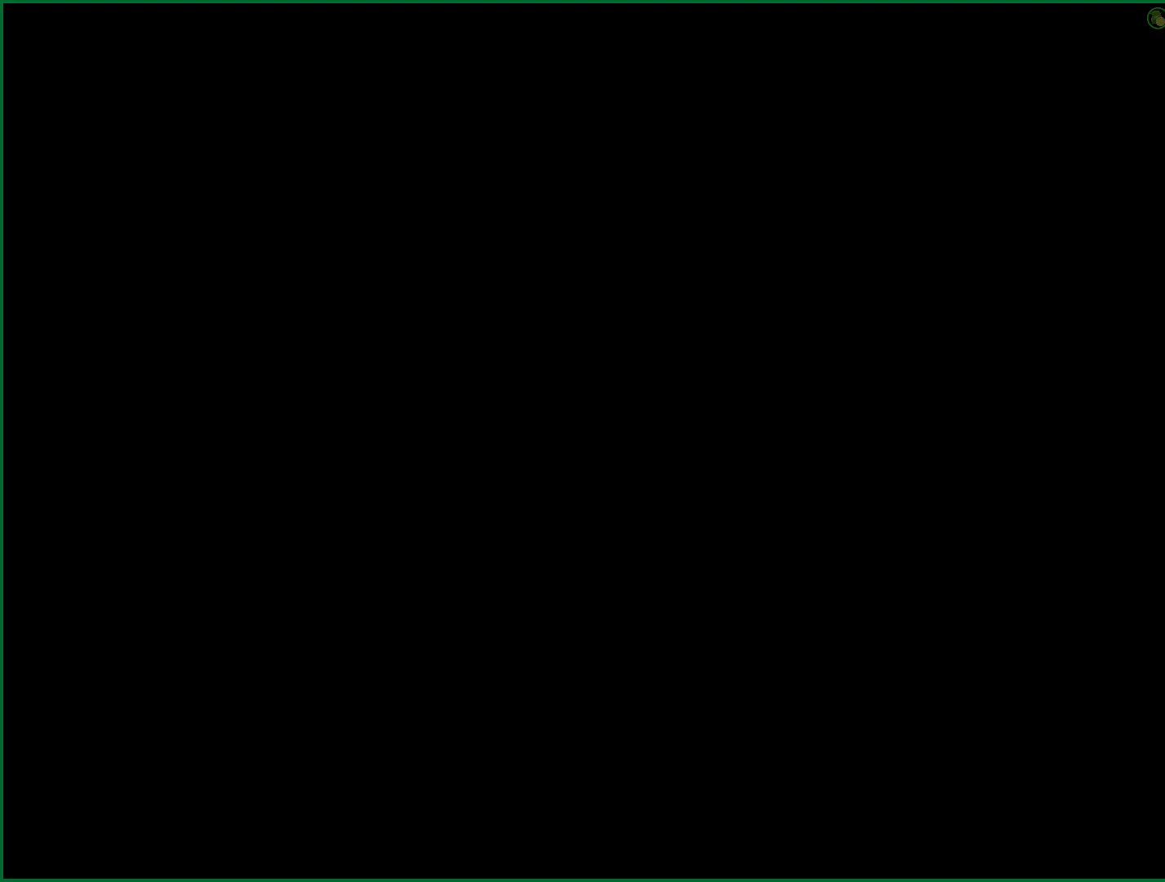
{"buttons": ["CROSS"], "left_stick": "center", "right_stick": "center", "button_events": []}
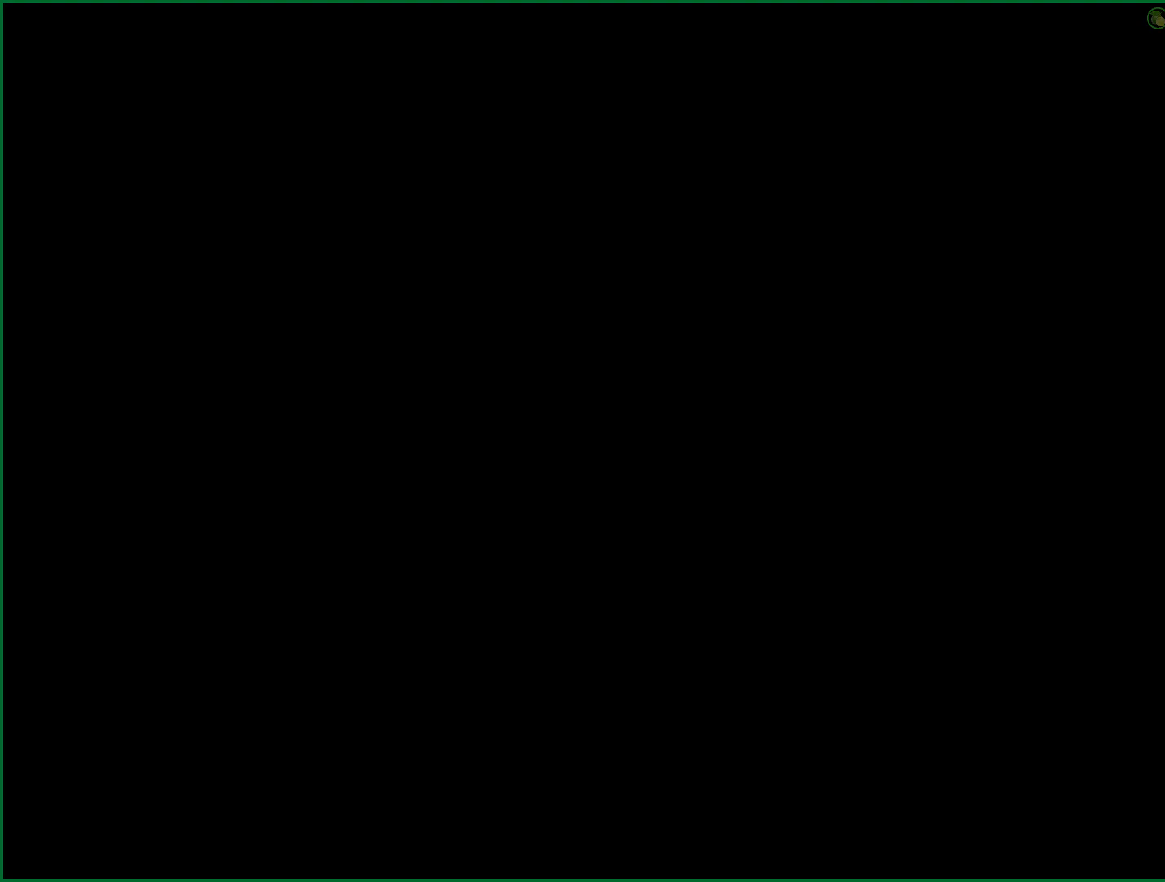
{"buttons": ["CROSS"], "left_stick": "center", "right_stick": "center", "button_events": []}
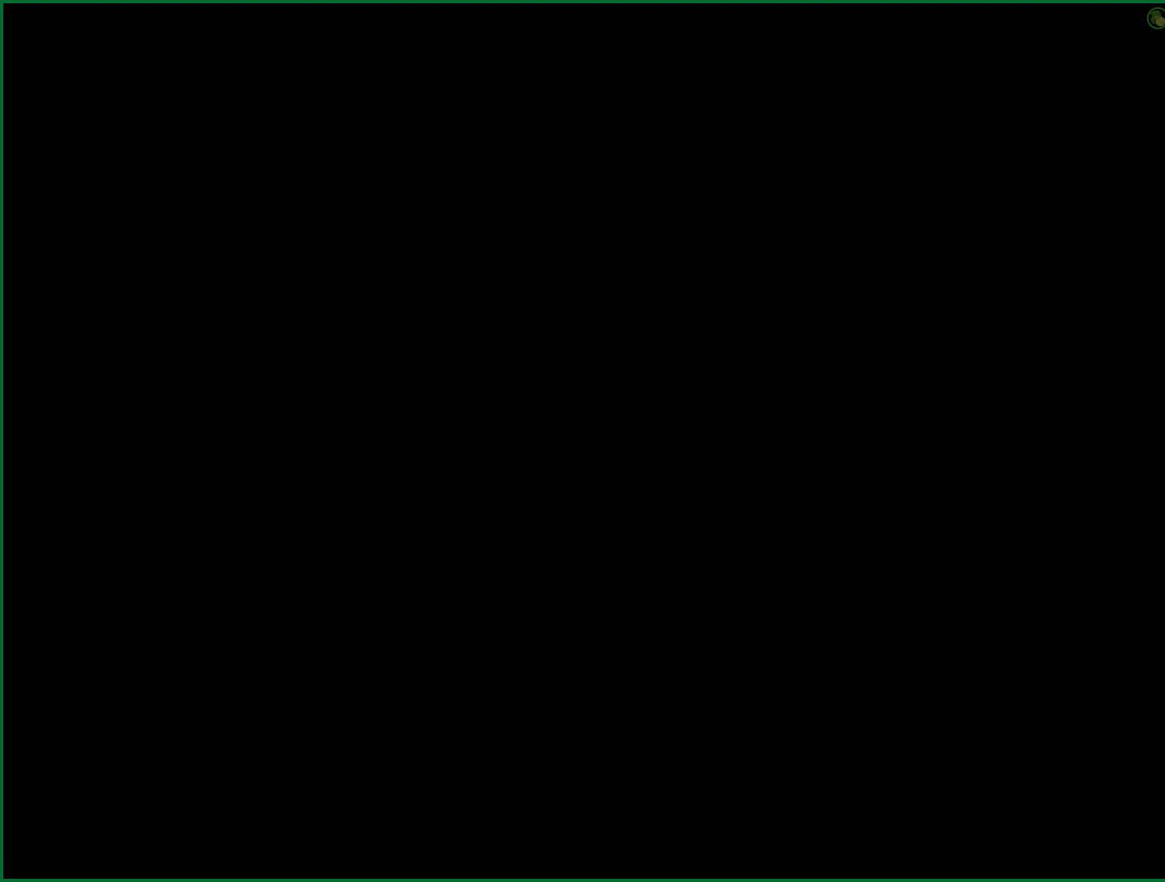
{"buttons": ["CROSS"], "left_stick": "center", "right_stick": "center", "button_events": []}
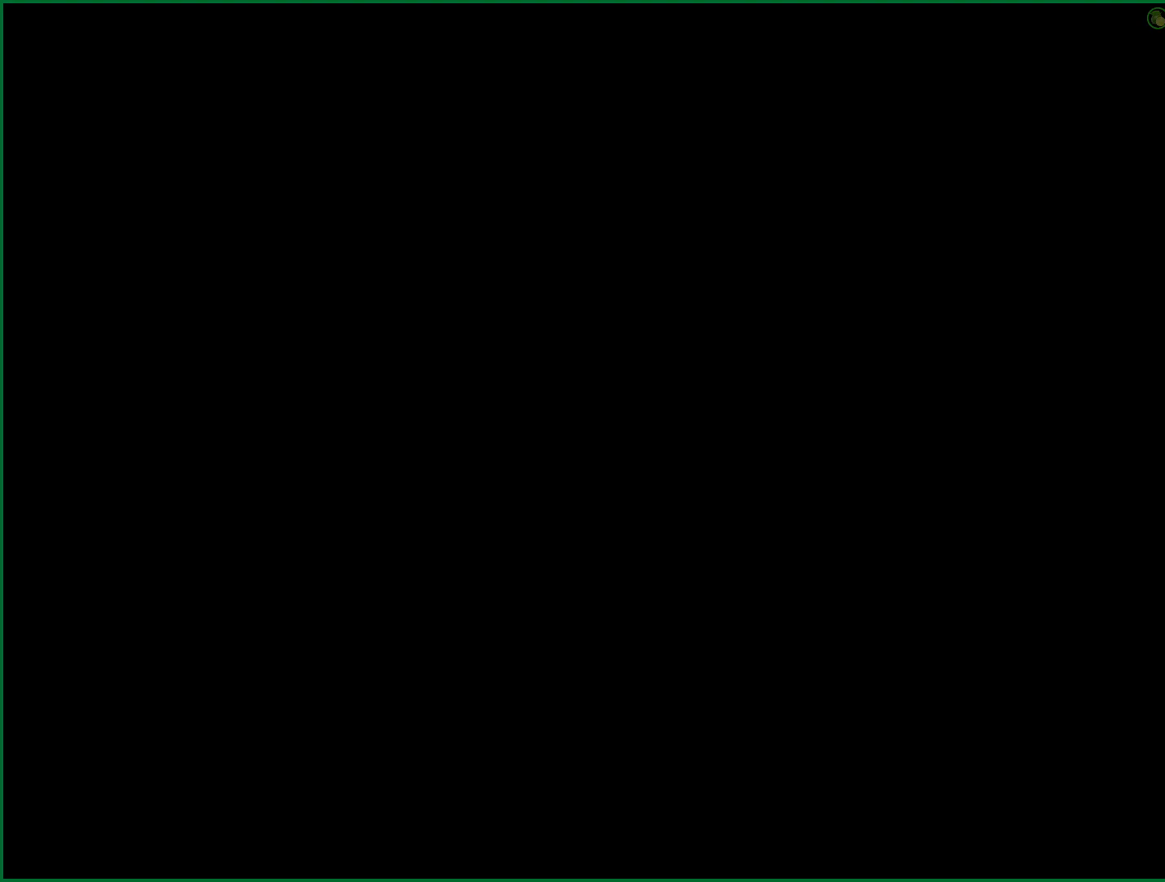
{"buttons": ["CROSS"], "left_stick": "center", "right_stick": "center", "button_events": []}
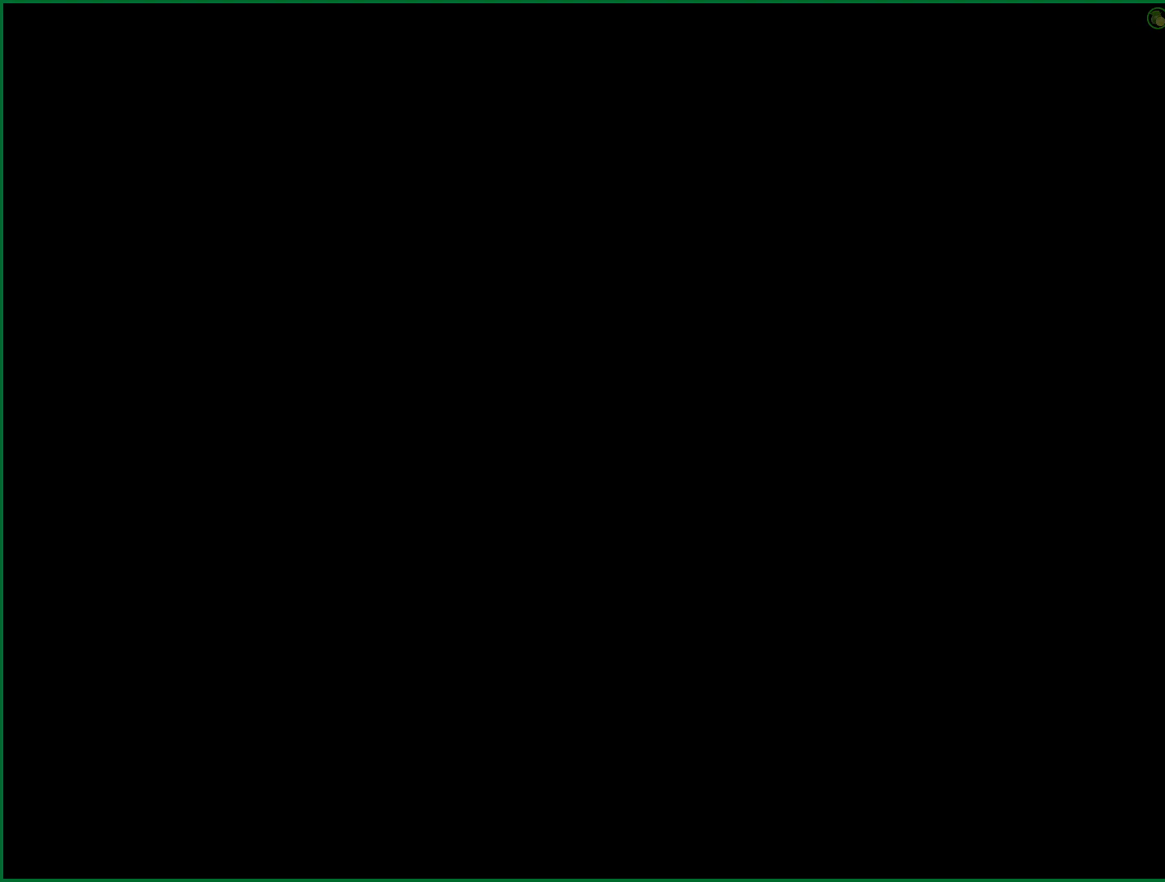
{"buttons": ["CROSS"], "left_stick": "center", "right_stick": "center", "button_events": []}
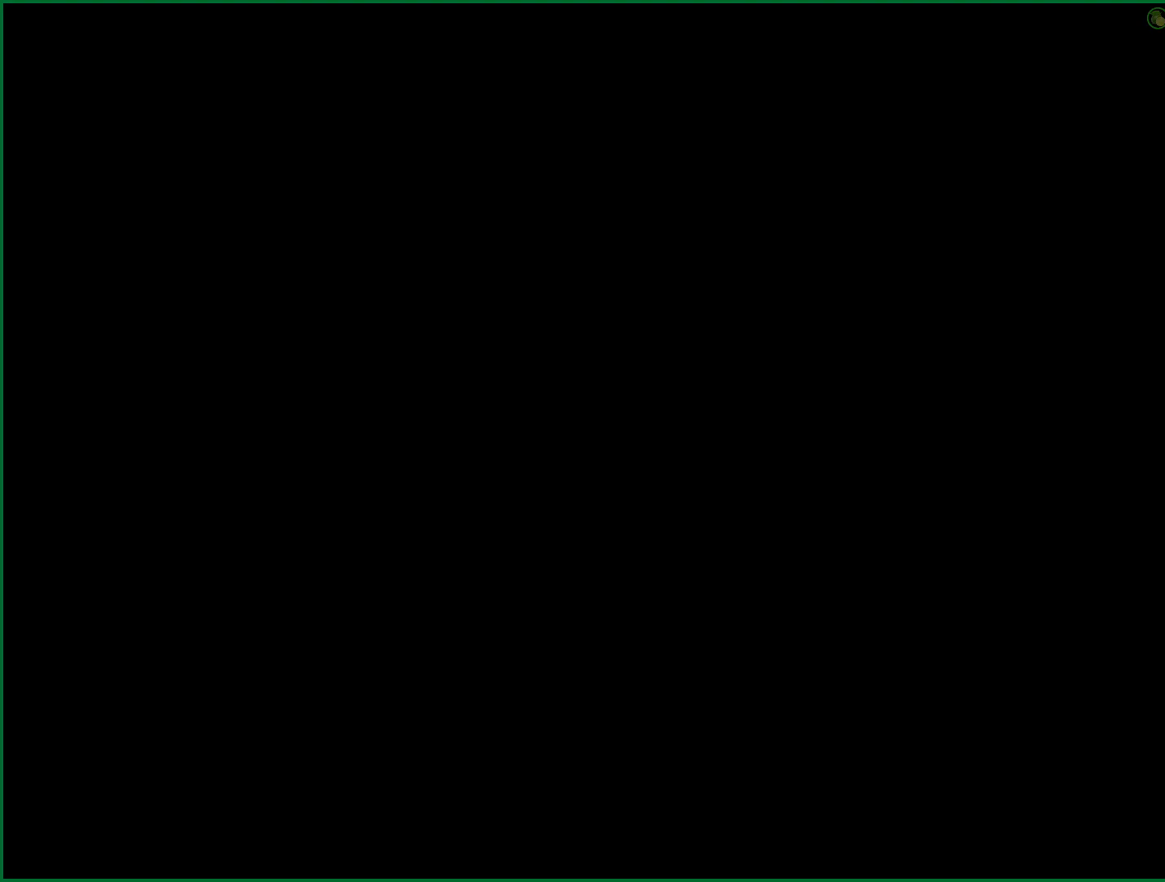
{"buttons": ["CROSS"], "left_stick": "center", "right_stick": "center", "button_events": []}
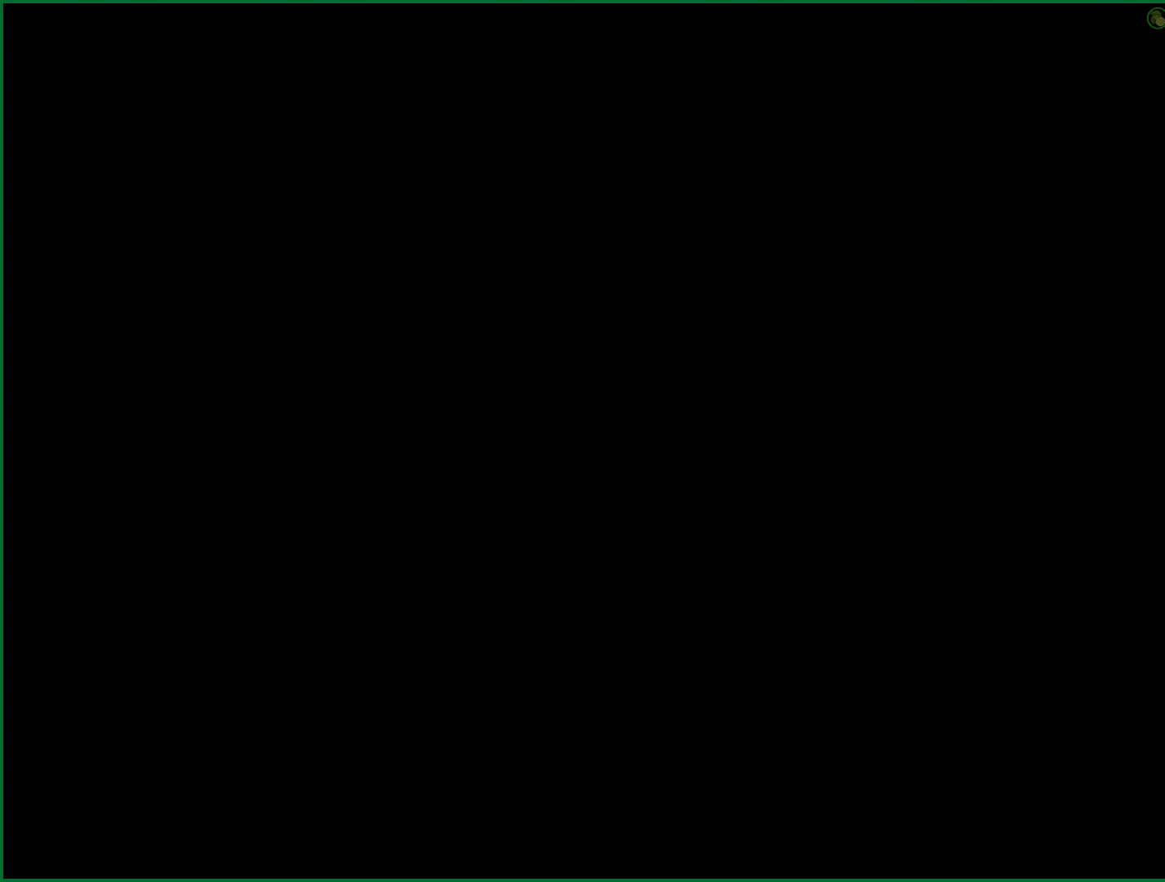
{"buttons": ["CROSS"], "left_stick": "center", "right_stick": "center", "button_events": []}
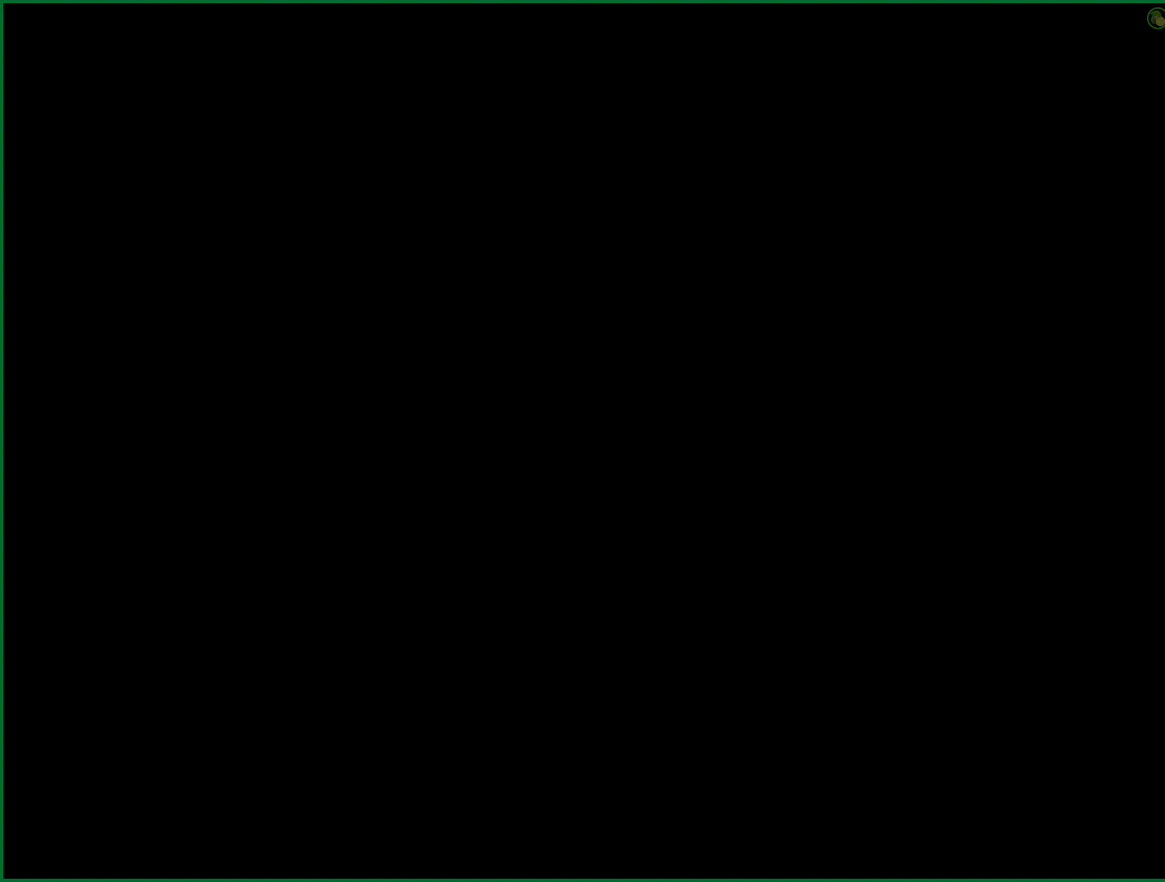
{"buttons": ["CROSS"], "left_stick": "center", "right_stick": "center", "button_events": []}
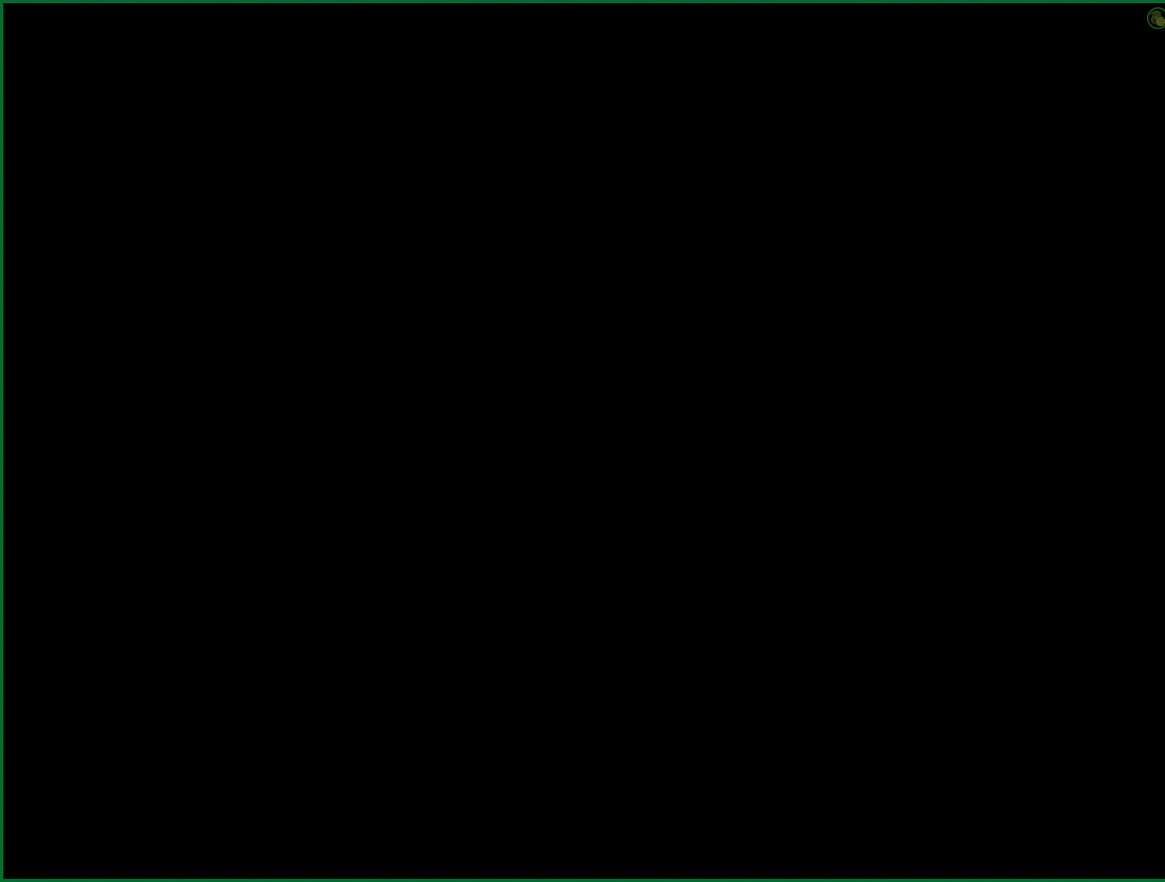
{"buttons": ["CROSS"], "left_stick": "center", "right_stick": "center", "button_events": []}
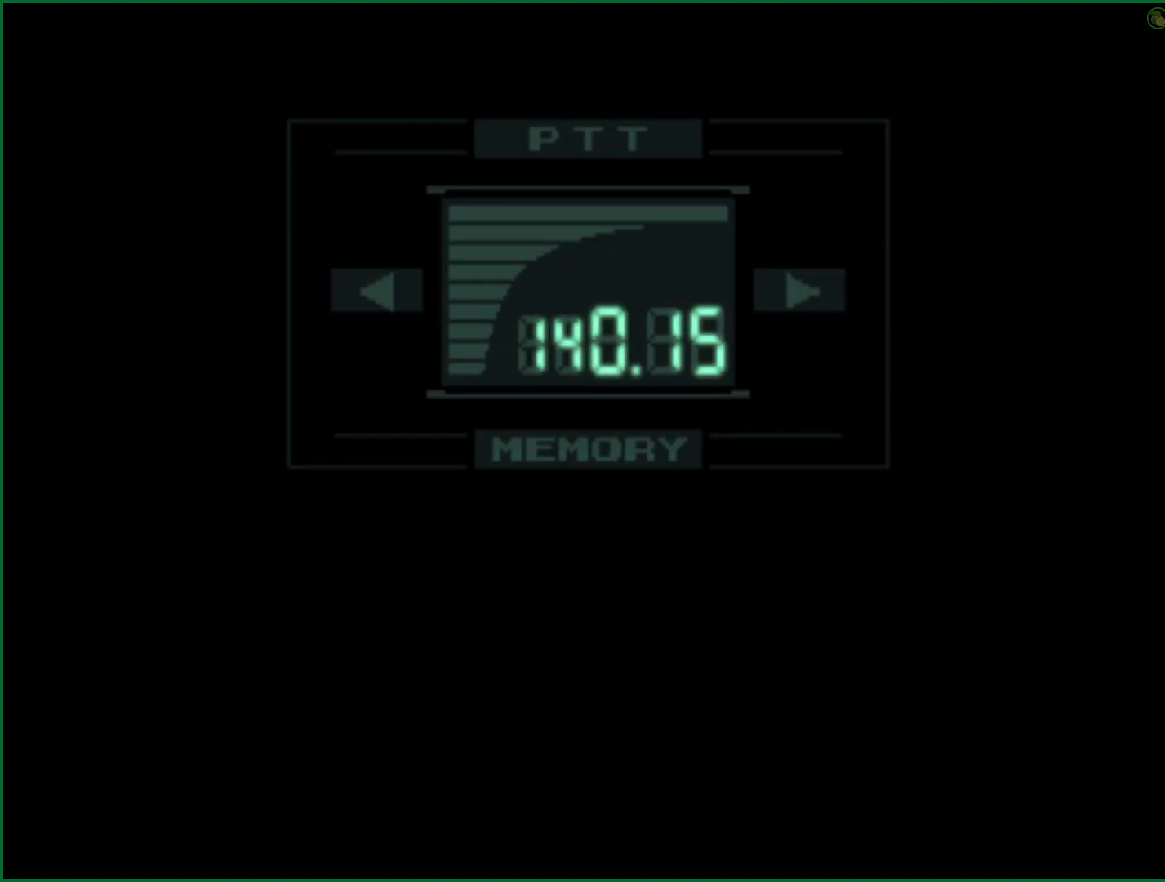
{"buttons": [], "left_stick": "center", "right_stick": "center", "button_events": [[283, "CROSS", "up"]]}
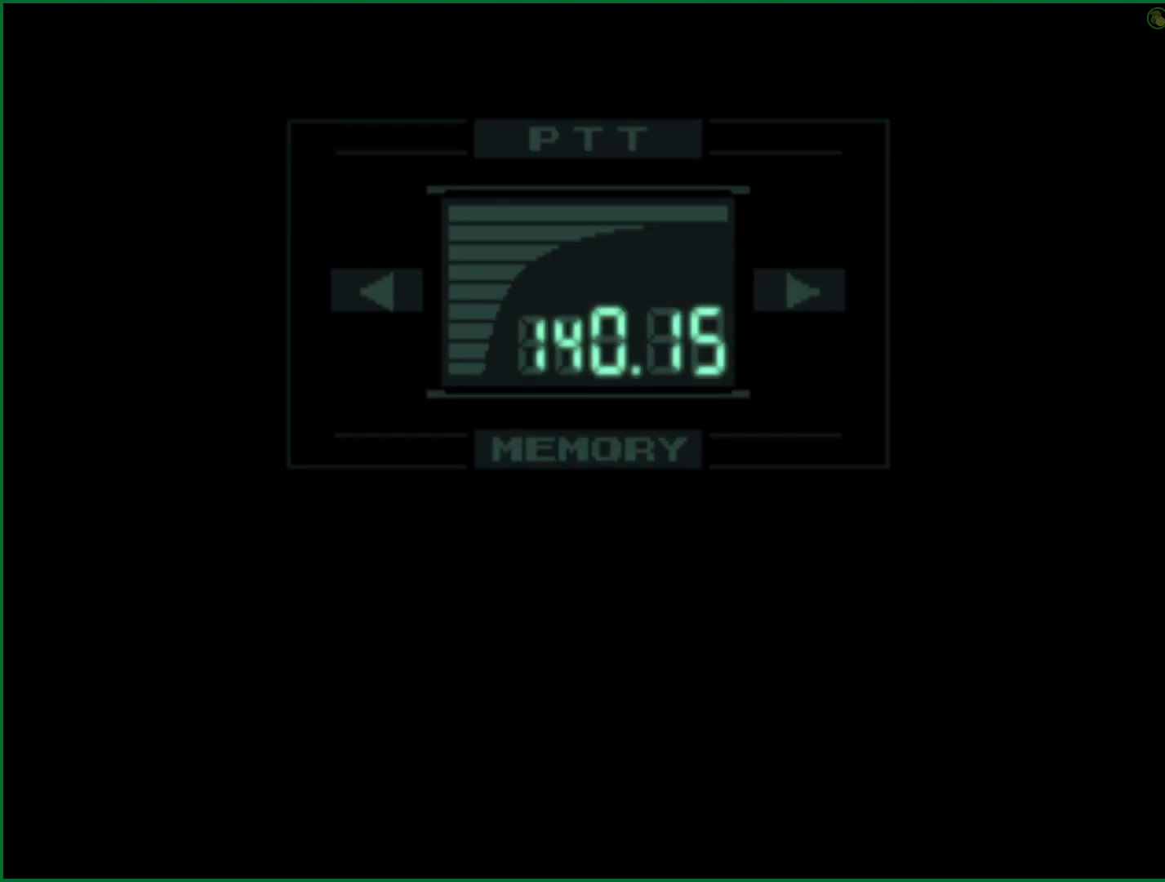
{"buttons": [], "left_stick": "center", "right_stick": "center", "button_events": []}